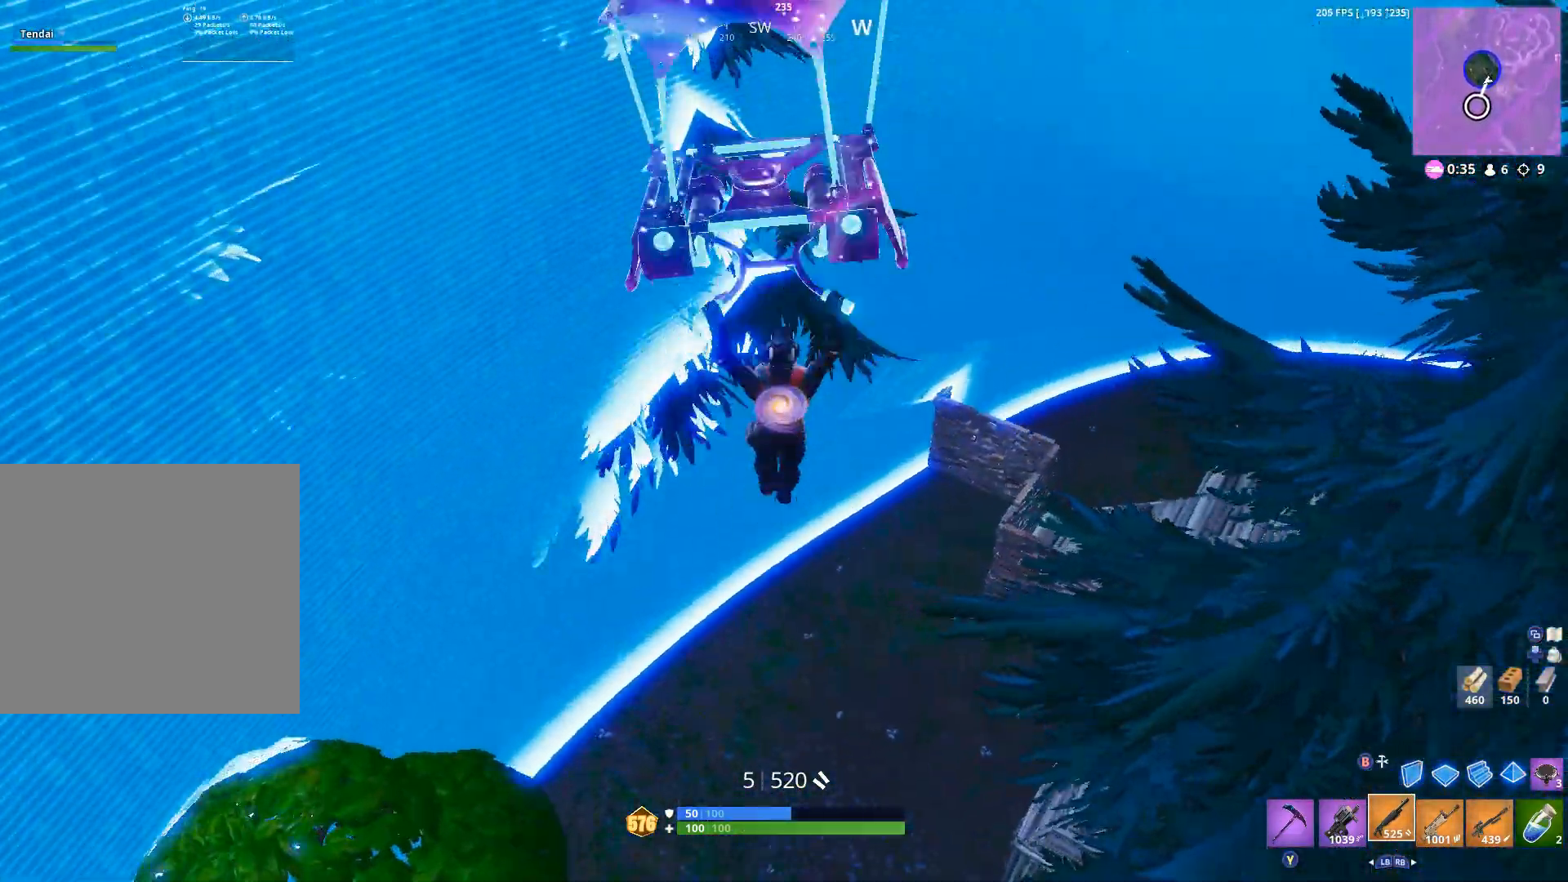
Gameplay with a controller (Xbox layout); each line is a JSON object with the inputs held at the frame after it (dt_ms = milliseconds from this image to that frame). "events" lists button and stick changes between this image and that frame as [ms after this image, input, new state], when the widget could be followed in between. Not read: SHARE.
{"dt_ms": 500, "buttons": [], "left_stick": "up-right", "right_stick": "center", "events": [[167, "right_stick", "center"], [267, "left_stick", "up-right"]]}
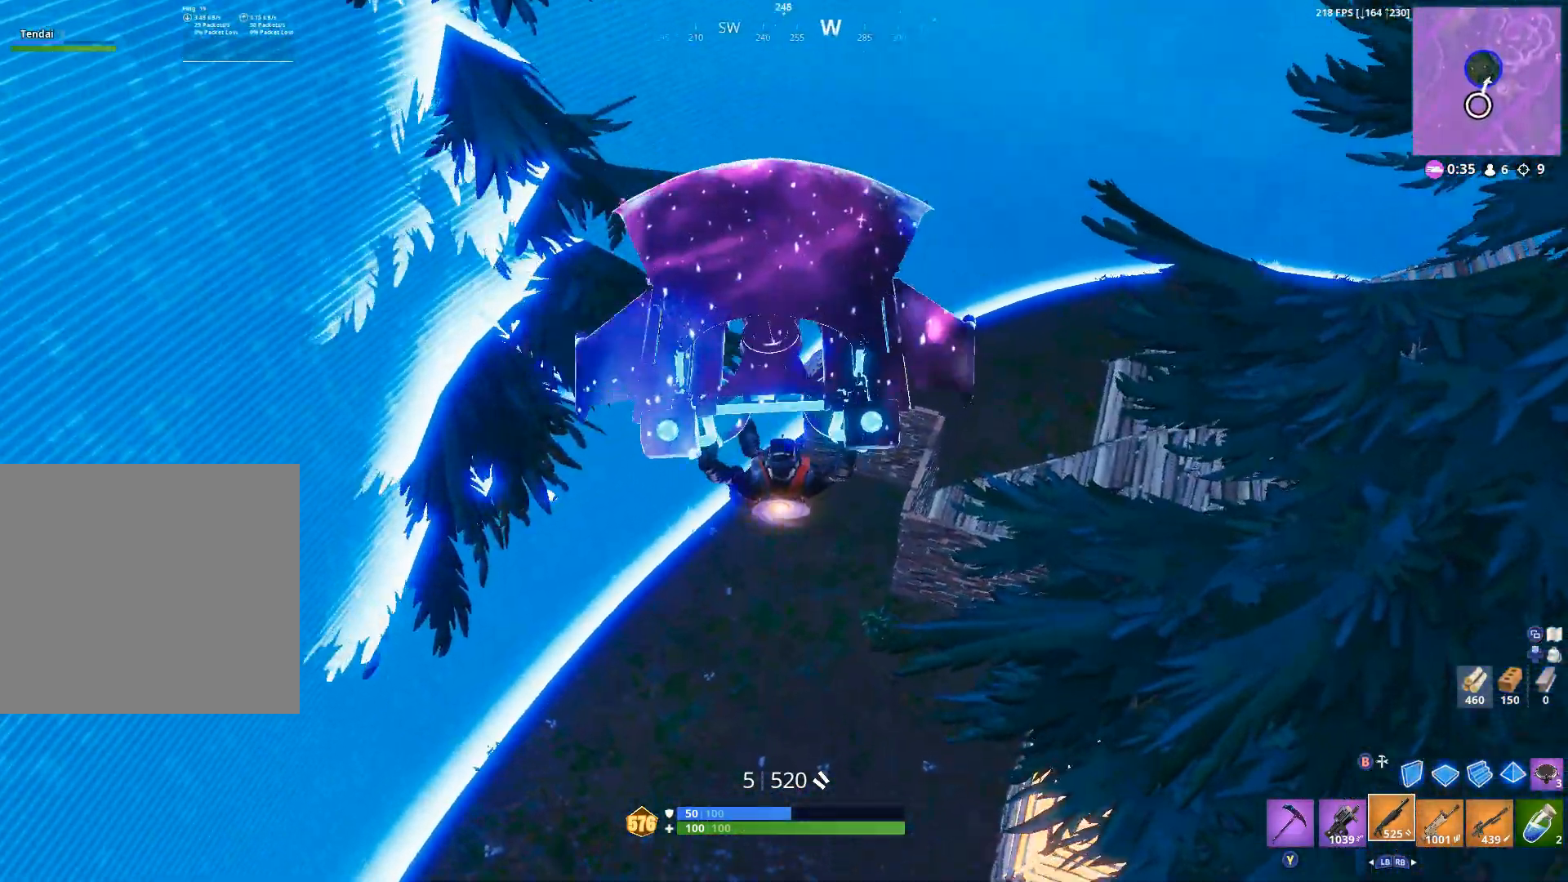
{"dt_ms": 500, "buttons": [], "left_stick": "down", "right_stick": "center", "events": [[200, "left_stick", "left"], [200, "right_stick", "right"], [400, "left_stick", "down"], [500, "right_stick", "center"]]}
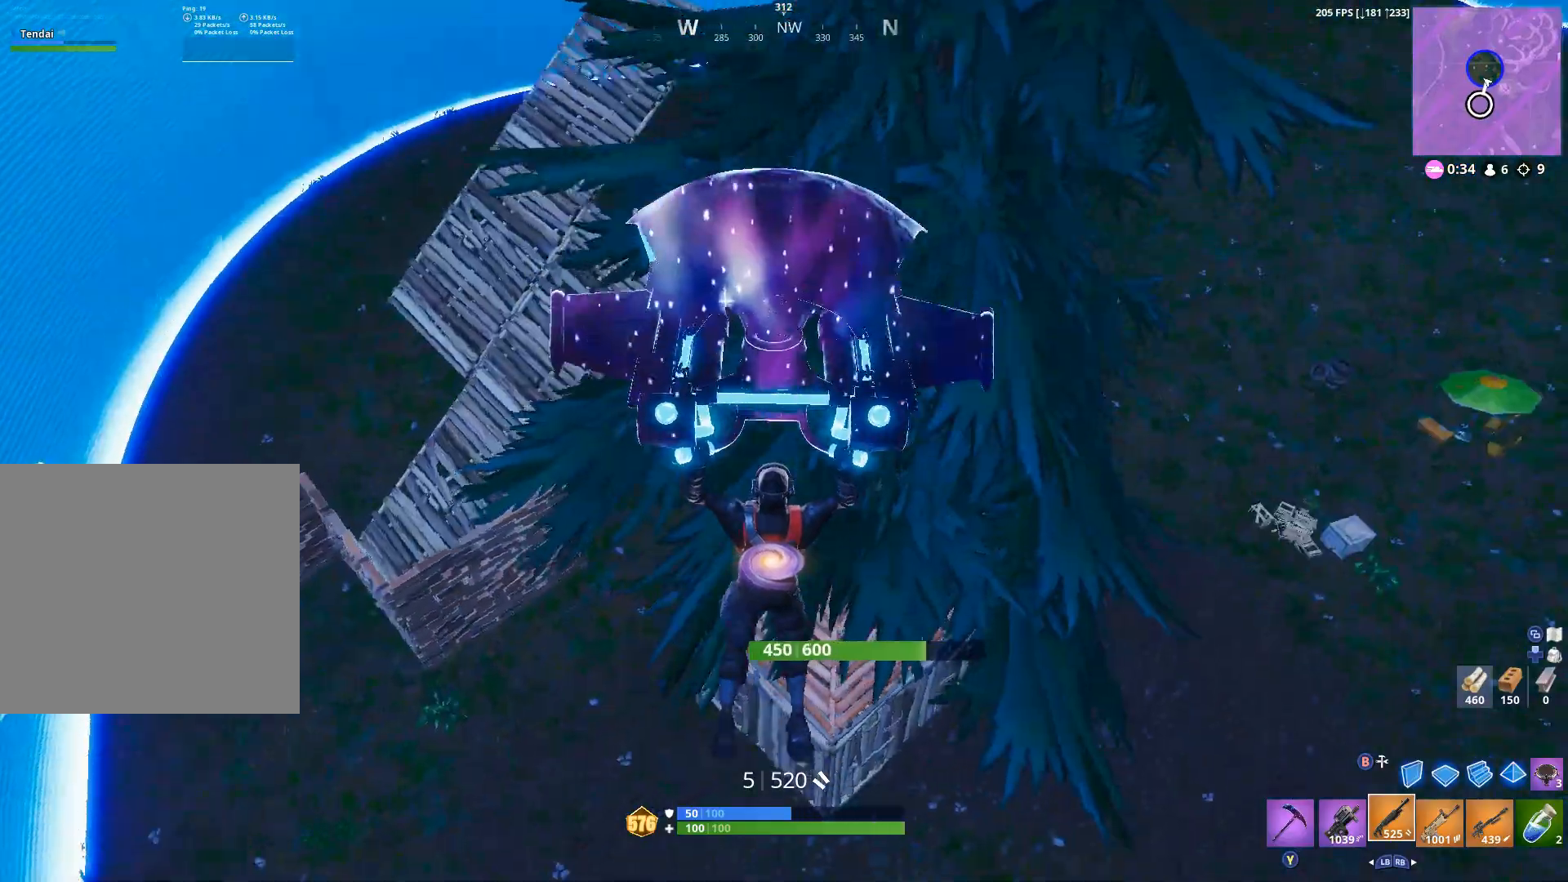
{"dt_ms": 500, "buttons": [], "left_stick": "up-right", "right_stick": "center", "events": [[133, "left_stick", "down-right"], [467, "left_stick", "up-right"]]}
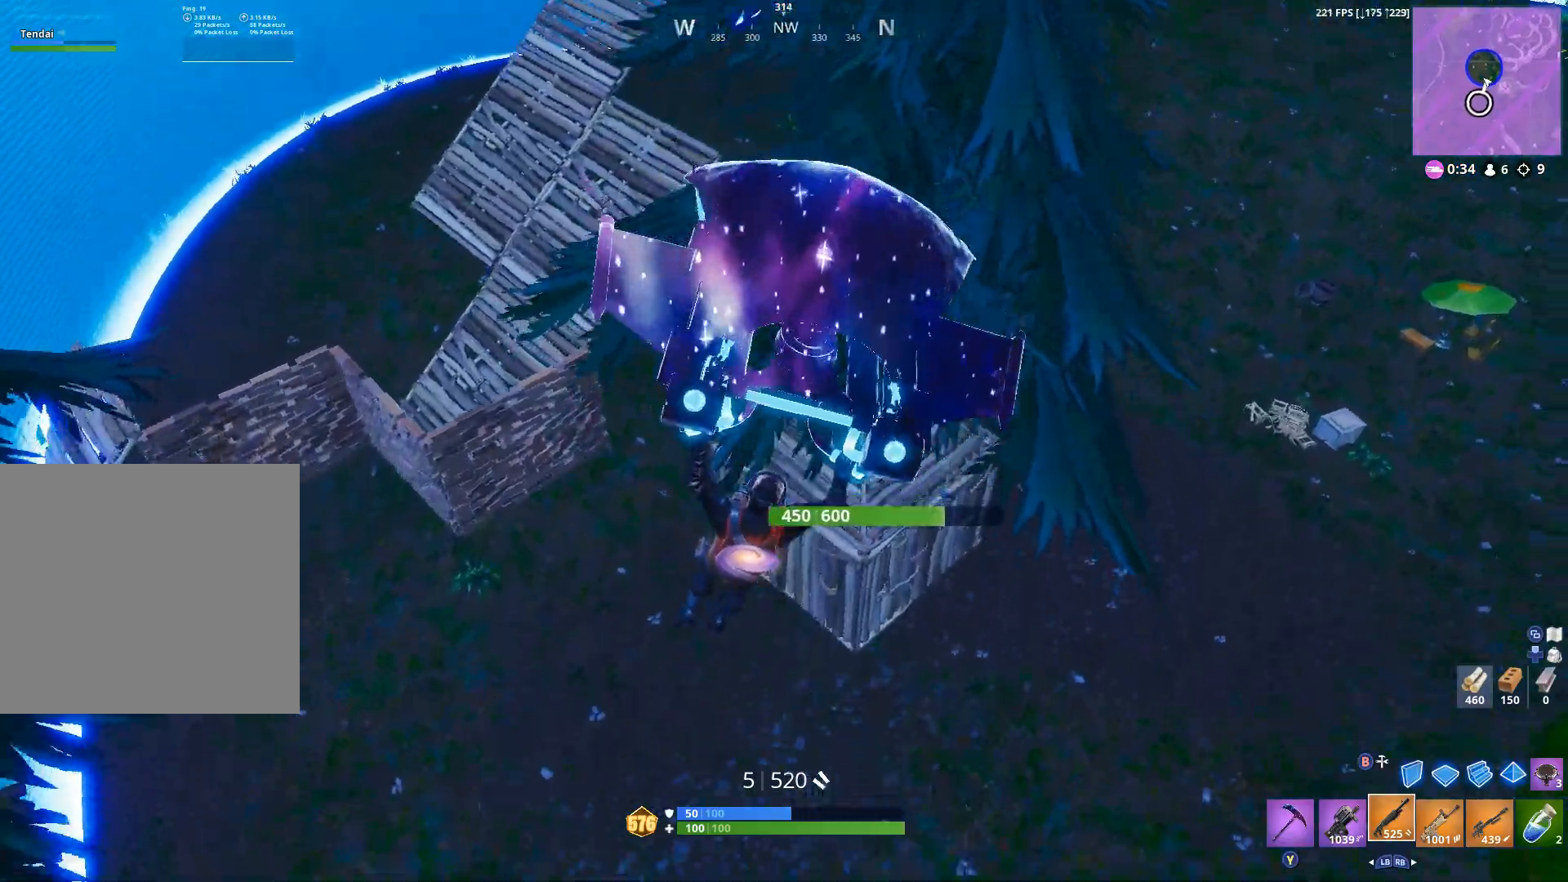
{"dt_ms": 500, "buttons": [], "left_stick": "right", "right_stick": "center", "events": [[167, "right_stick", "up"], [267, "left_stick", "up"], [267, "right_stick", "up-left"], [400, "right_stick", "center"], [433, "left_stick", "right"]]}
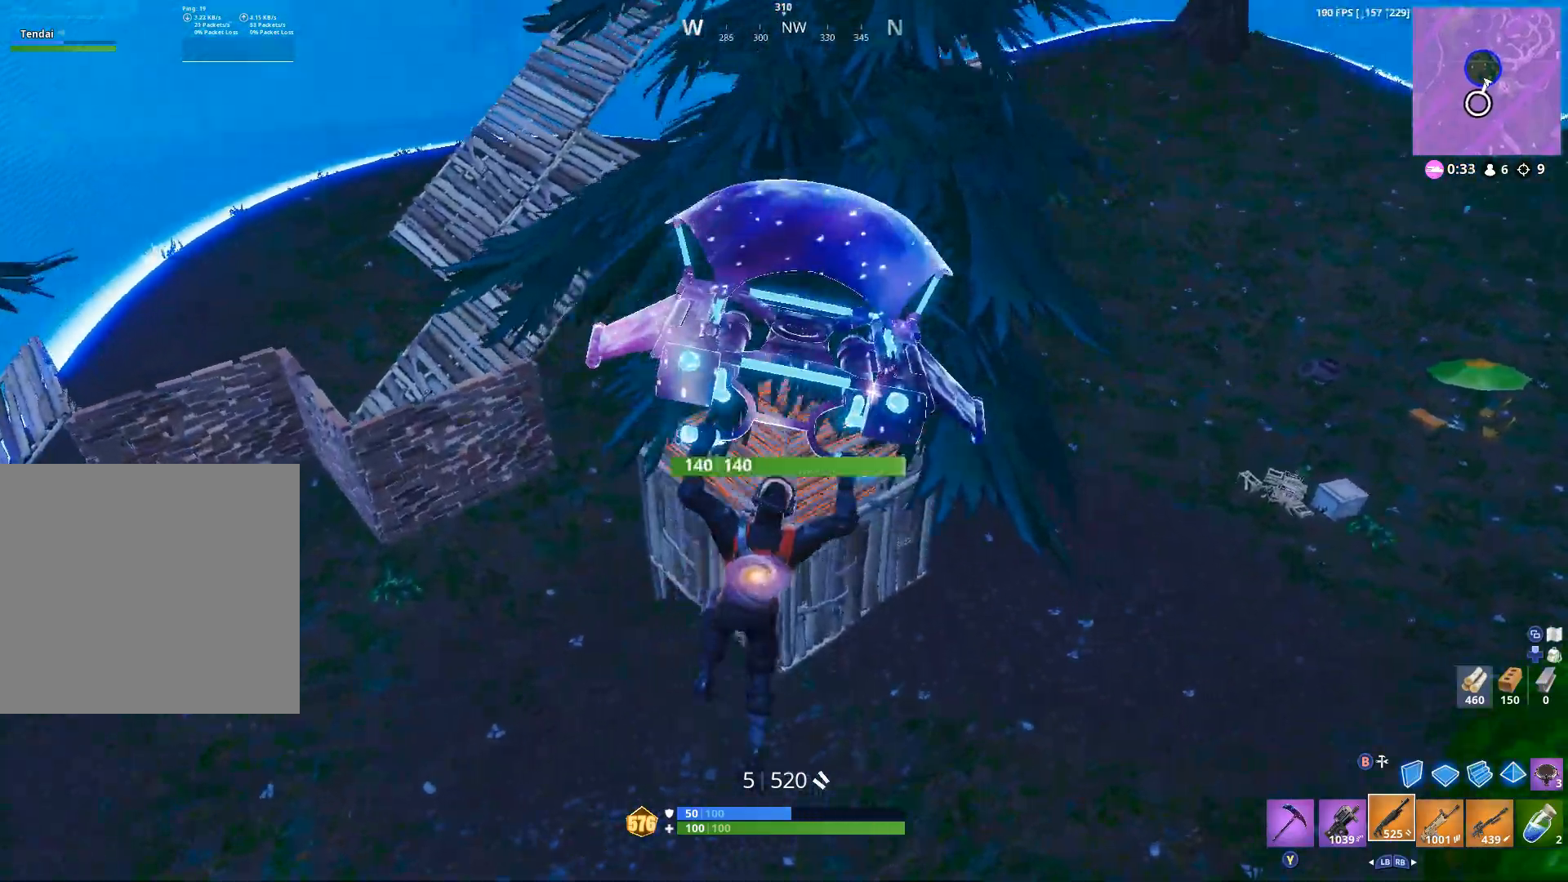
{"dt_ms": 500, "buttons": [], "left_stick": "up-left", "right_stick": "left", "events": [[167, "left_stick", "up-left"], [267, "right_stick", "up-left"], [333, "right_stick", "left"]]}
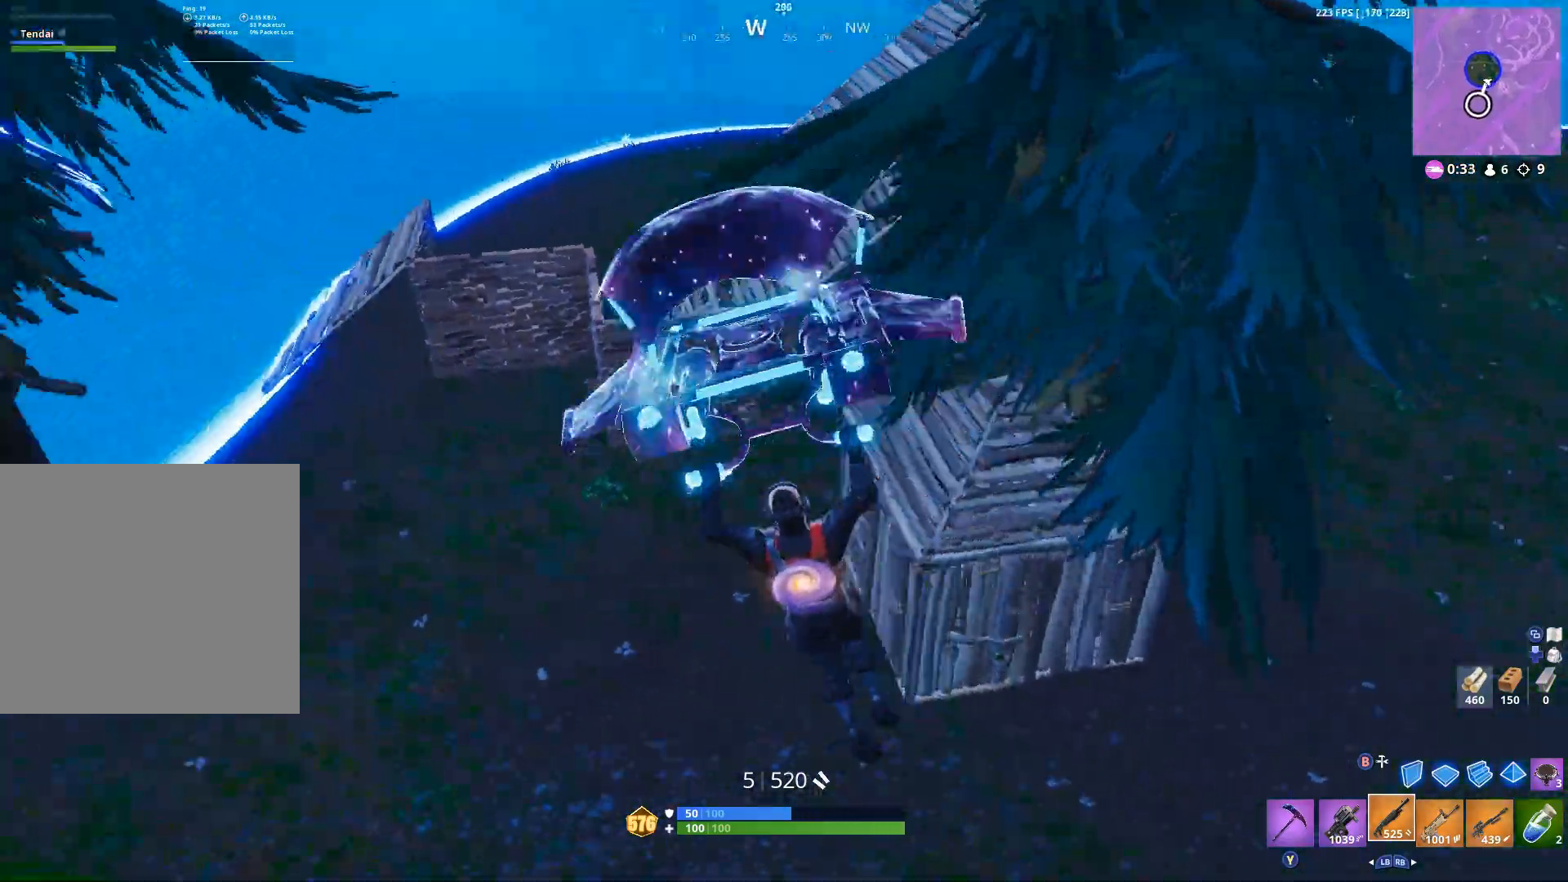
{"dt_ms": 500, "buttons": [], "left_stick": "up", "right_stick": "center", "events": [[200, "left_stick", "up"], [233, "right_stick", "center"]]}
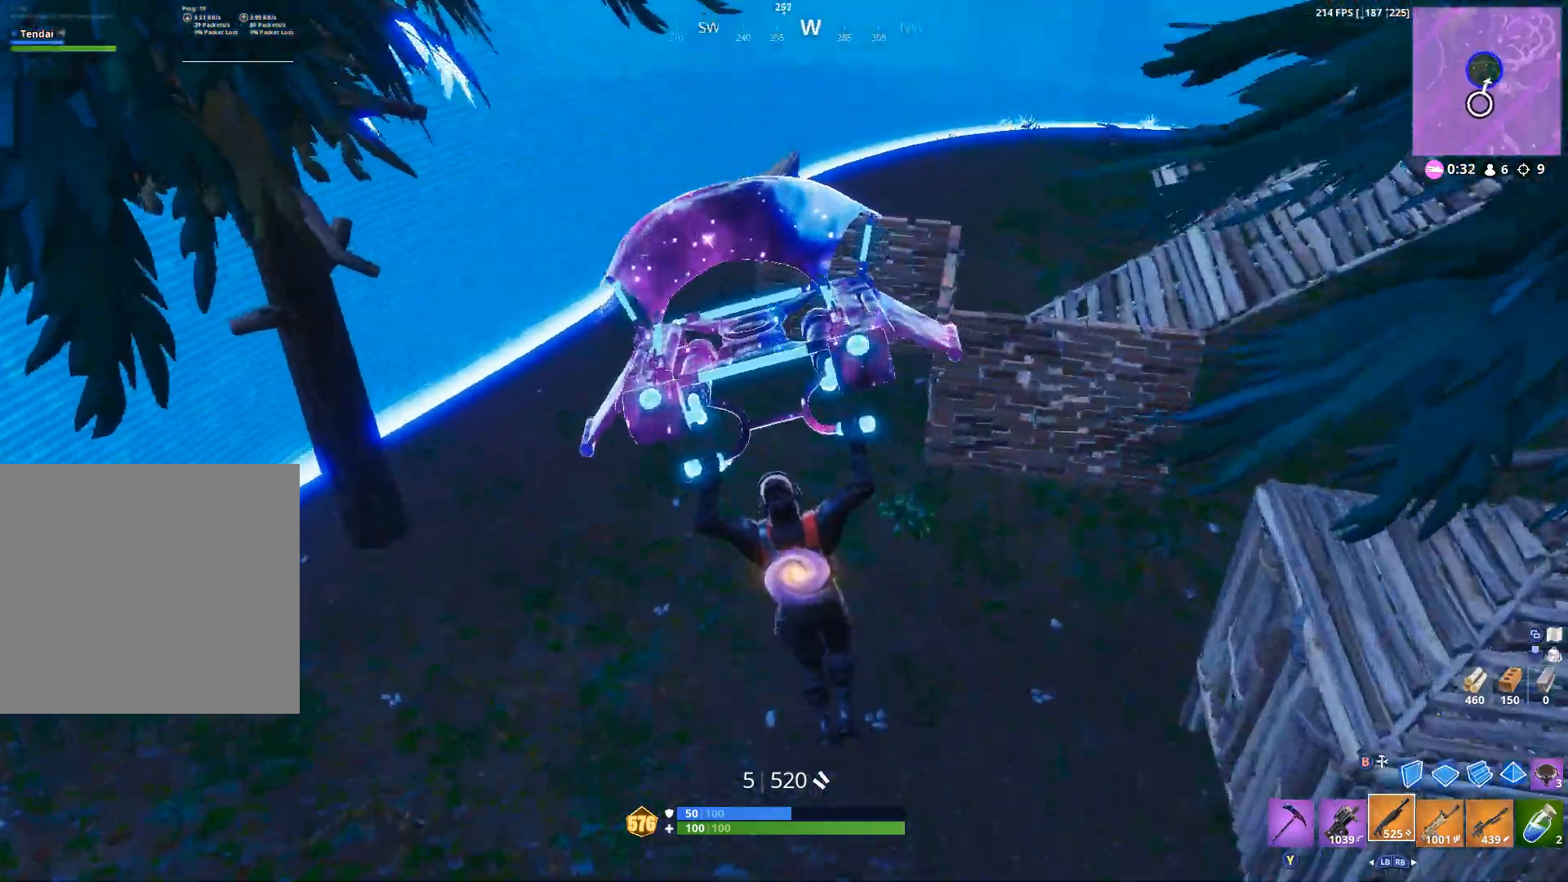
{"dt_ms": 1000, "buttons": [], "left_stick": "up-left", "right_stick": "left", "events": [[167, "left_stick", "up-left"], [433, "left_stick", "up"], [667, "left_stick", "up-right"], [667, "right_stick", "left"], [933, "left_stick", "up-left"]]}
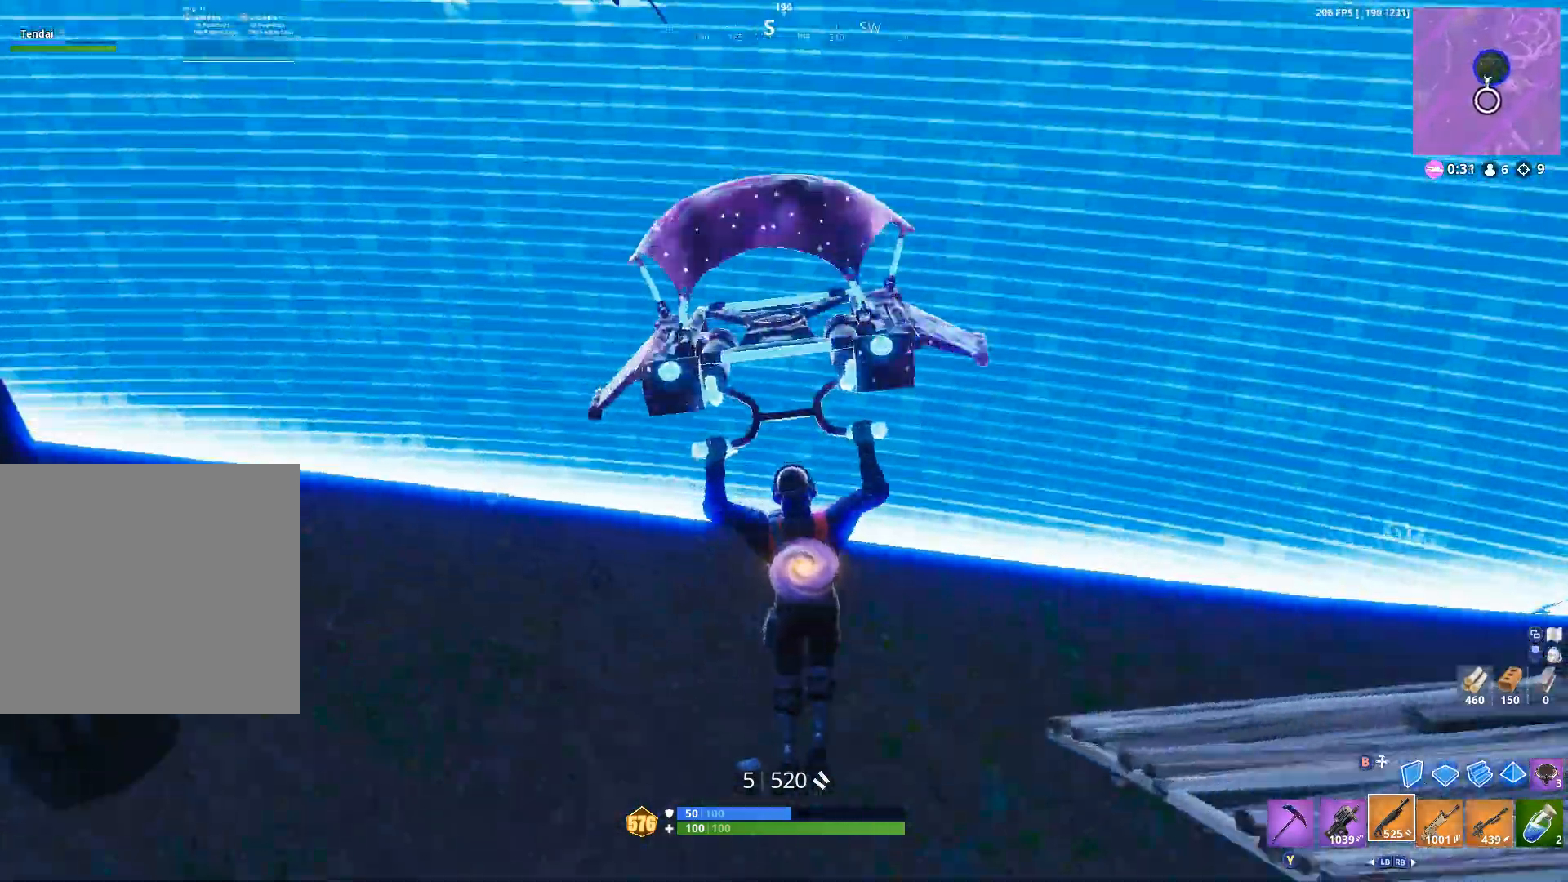
{"dt_ms": 500, "buttons": [], "left_stick": "up", "right_stick": "up-left", "events": [[267, "right_stick", "up-left"], [467, "left_stick", "up"]]}
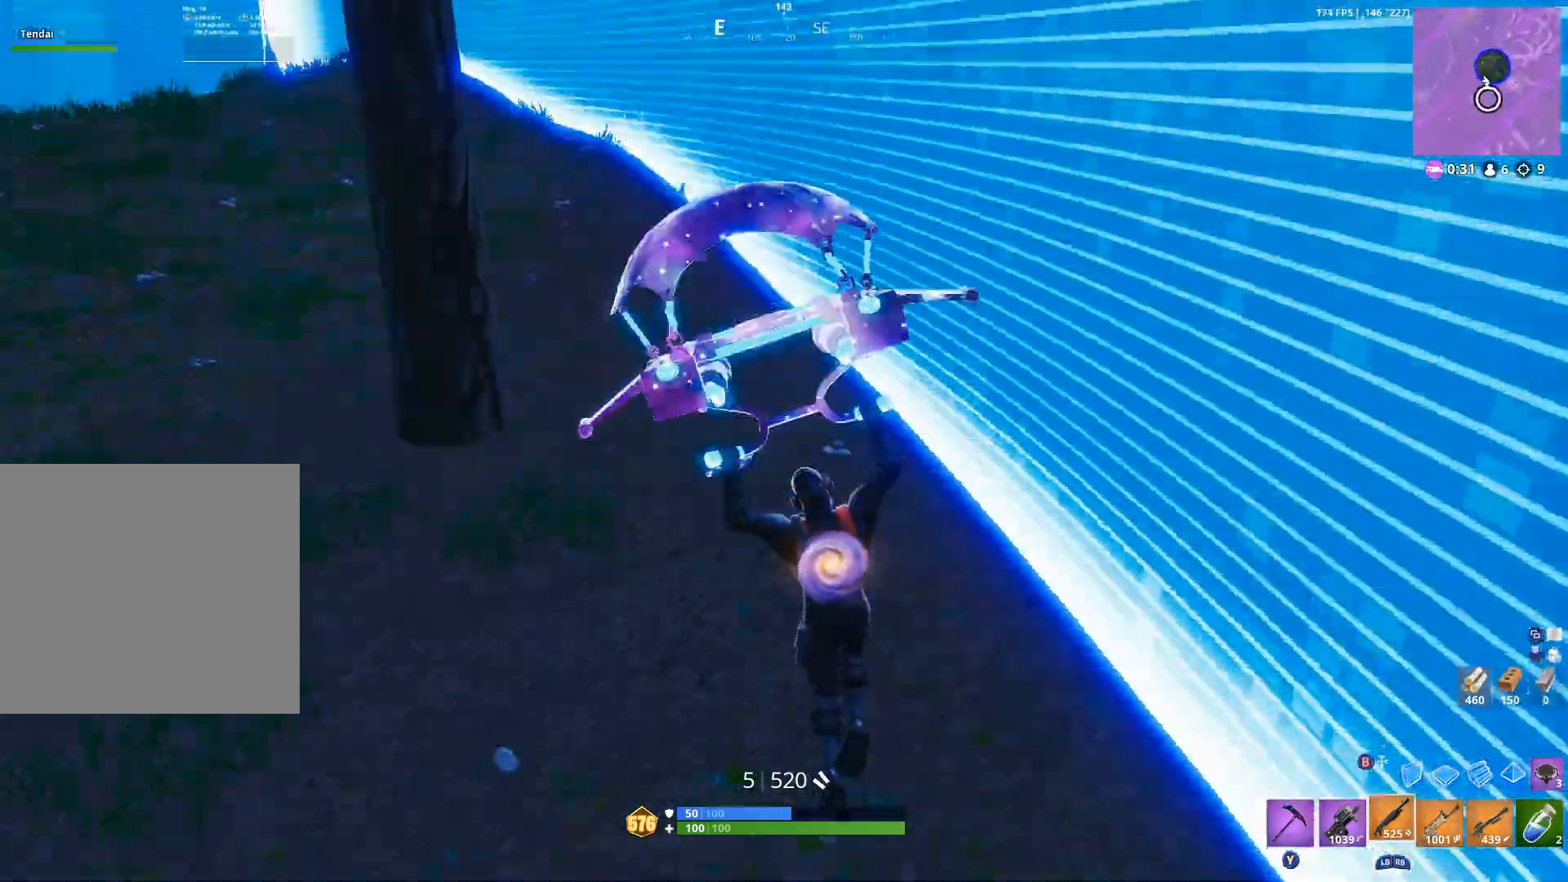
{"dt_ms": 500, "buttons": [], "left_stick": "right", "right_stick": "center", "events": [[33, "left_stick", "up-right"], [133, "left_stick", "right"], [267, "right_stick", "left"], [400, "right_stick", "center"]]}
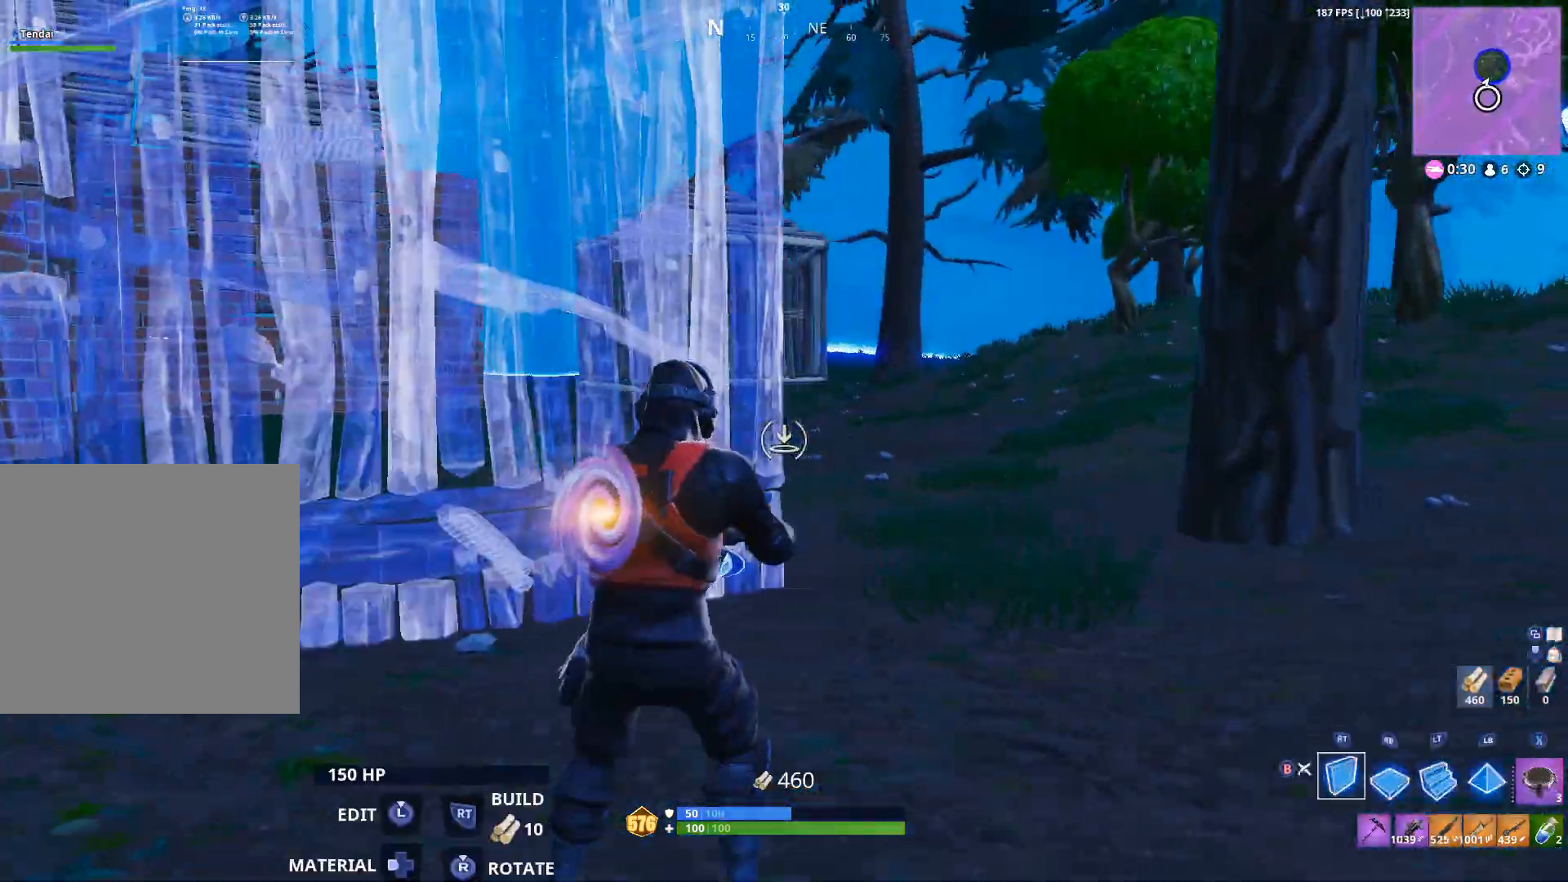
{"dt_ms": 500, "buttons": [], "left_stick": "up-left", "right_stick": "left", "events": [[133, "R2", "down"], [200, "A", "down"], [200, "right_stick", "left"], [267, "A", "up"], [267, "R2", "up"], [267, "left_stick", "left"], [467, "left_stick", "up-left"]]}
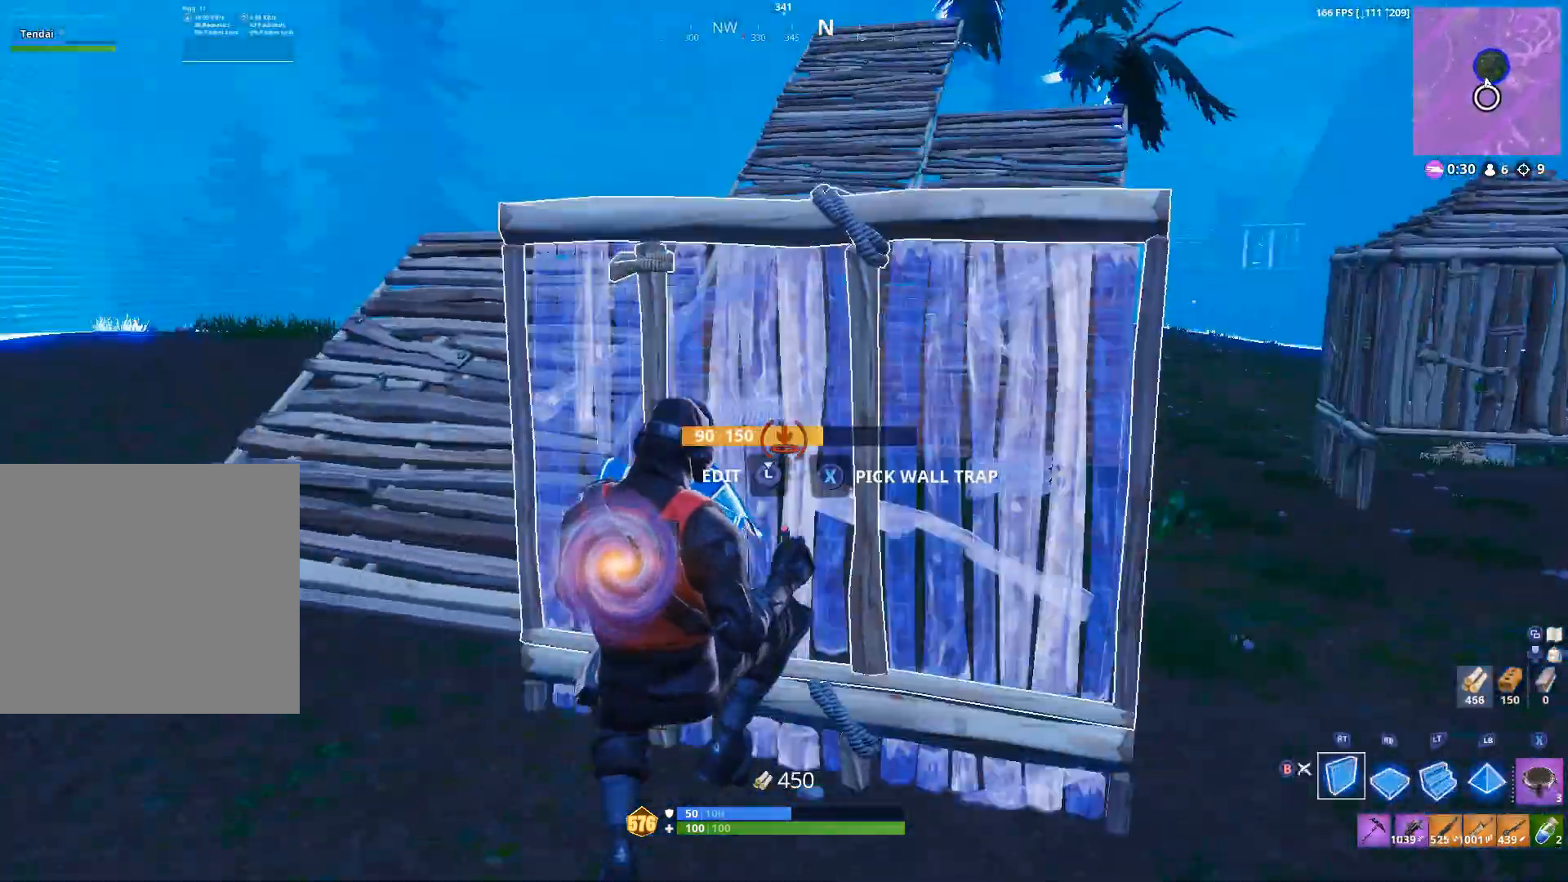
{"dt_ms": 500, "buttons": [], "left_stick": "up-left", "right_stick": "center", "events": [[67, "L2", "down"], [67, "right_stick", "center"], [100, "left_stick", "up"], [167, "L2", "up"], [267, "right_stick", "up"], [300, "R1", "down"], [400, "R1", "up"], [400, "right_stick", "center"], [500, "left_stick", "up-left"]]}